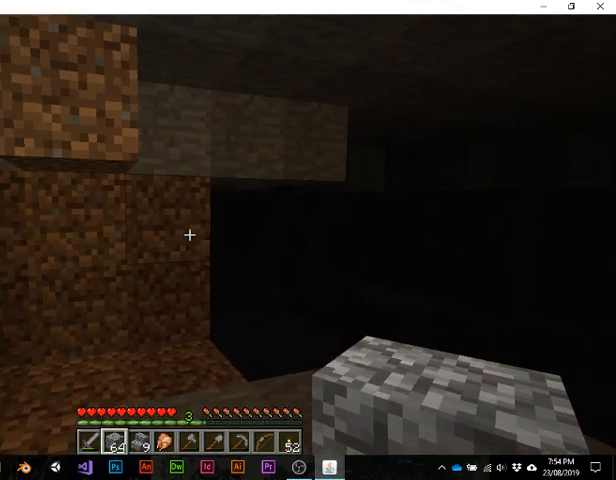
Gameplay with keyboard; each line is a JSON object with the keys held at the frame after it. "events" lists presses ("down") and releases ("up") of "1", "2", "3", "4", "5", "a", "alt", "b", "c", "ctrl", "d", "e", "f", "g", "q", "r", "s", "shift", "space", "t", "tab", "v", "w", "x" and "z" between this image and that frame as [ms after this image, input, new state], when the widget could be followed in between. No other keys are recorded. Mouse input is not recorded.
{"keys": [], "events": []}
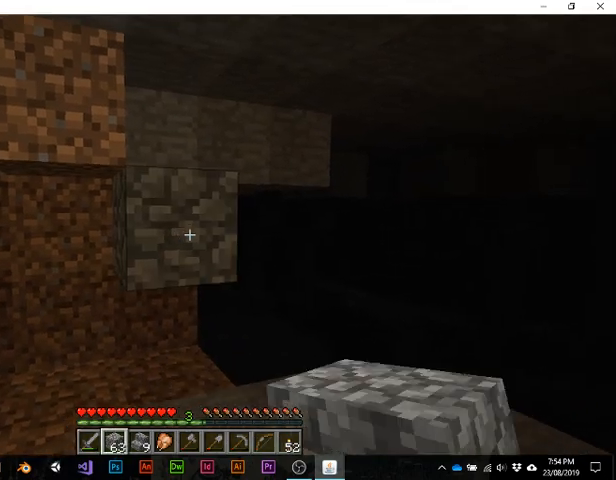
{"keys": [], "events": []}
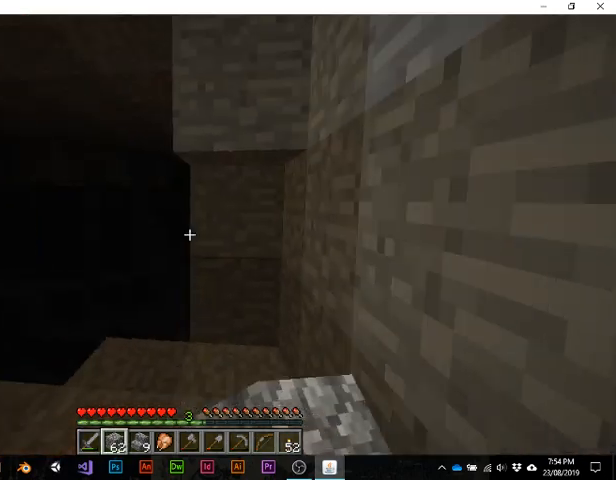
{"keys": [], "events": []}
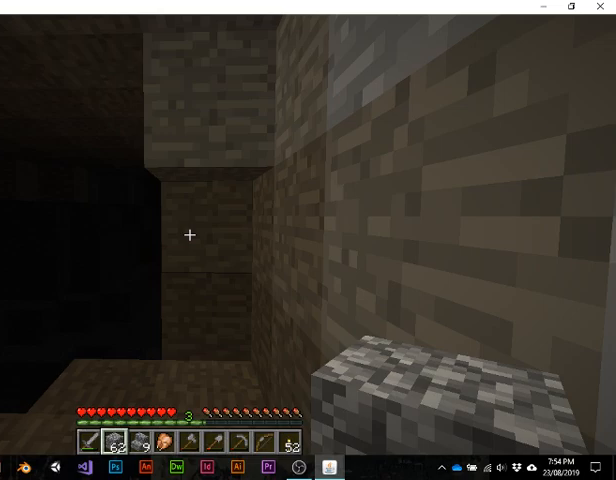
{"keys": [], "events": []}
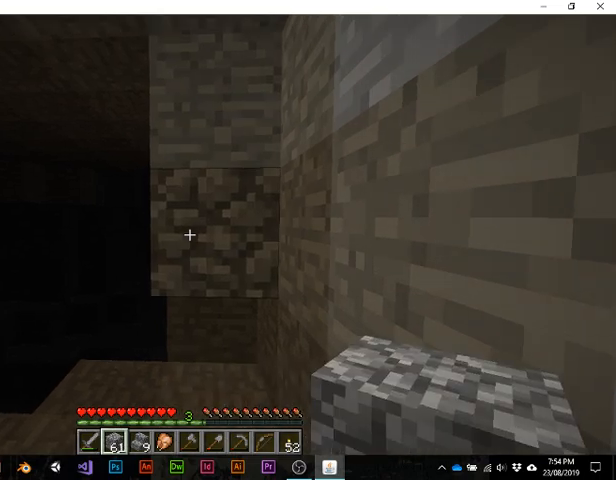
{"keys": [], "events": []}
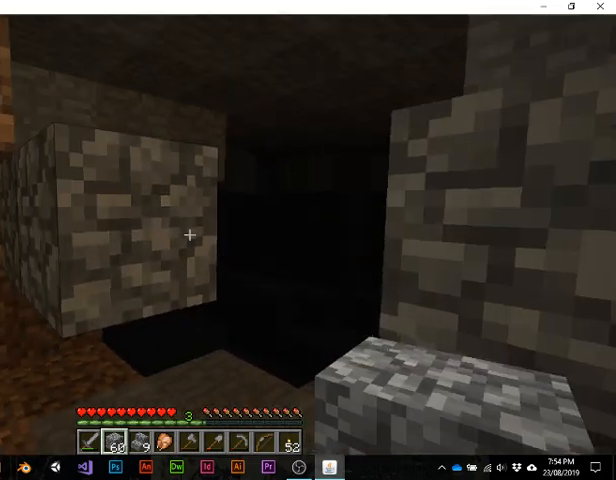
{"keys": ["w"], "events": [[500, "w", "down"]]}
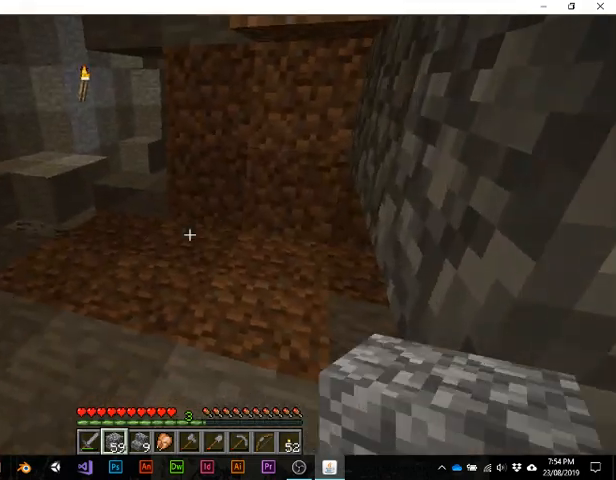
{"keys": ["w"], "events": []}
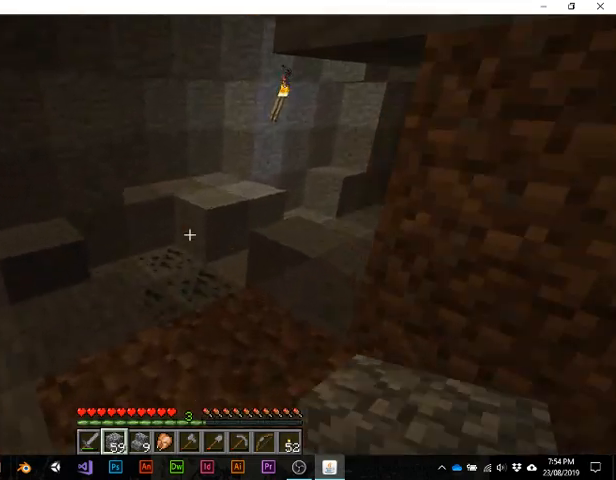
{"keys": [], "events": [[400, "w", "up"]]}
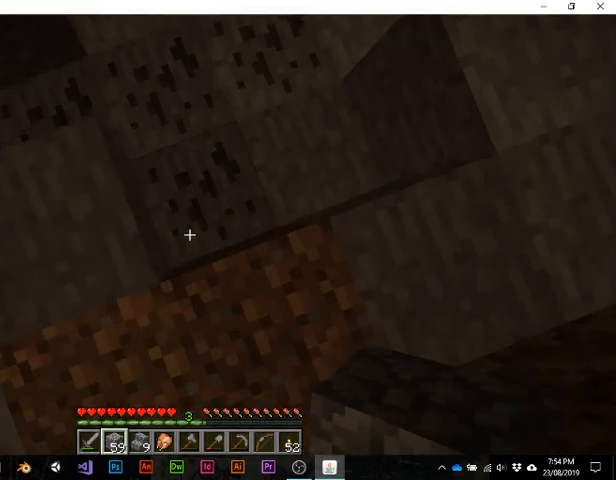
{"keys": [], "events": []}
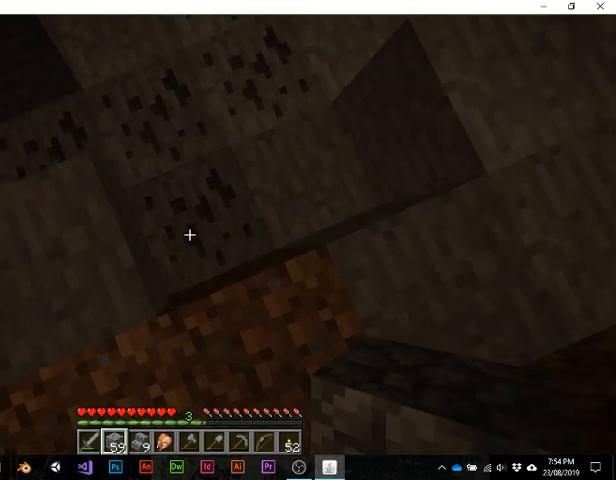
{"keys": ["w"], "events": [[400, "w", "down"]]}
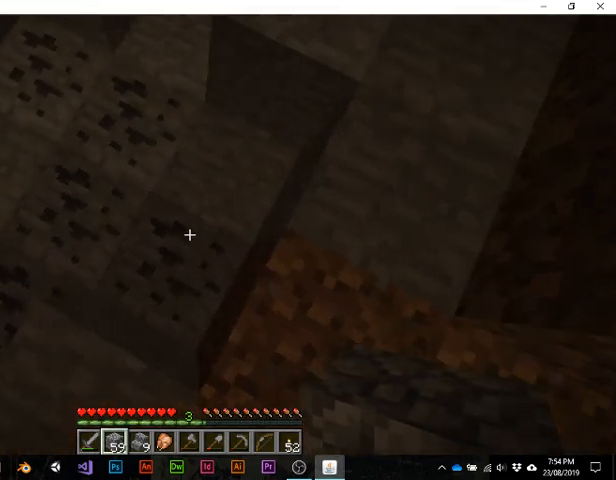
{"keys": [], "events": [[300, "w", "up"]]}
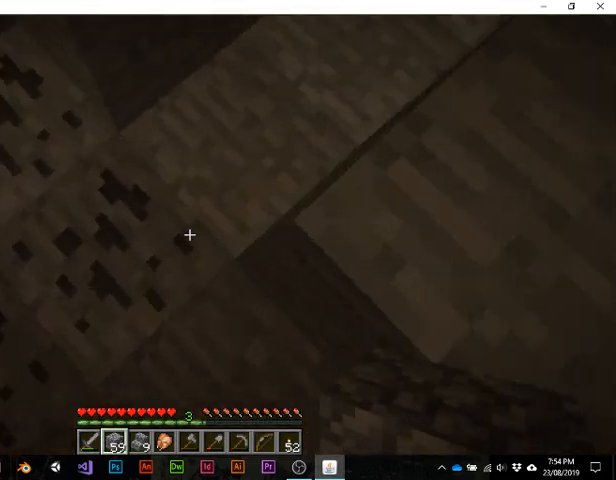
{"keys": ["w"], "events": [[333, "w", "down"]]}
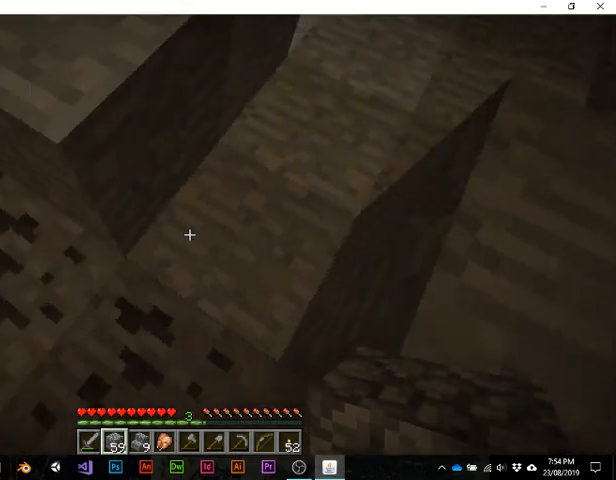
{"keys": [], "events": [[267, "w", "up"]]}
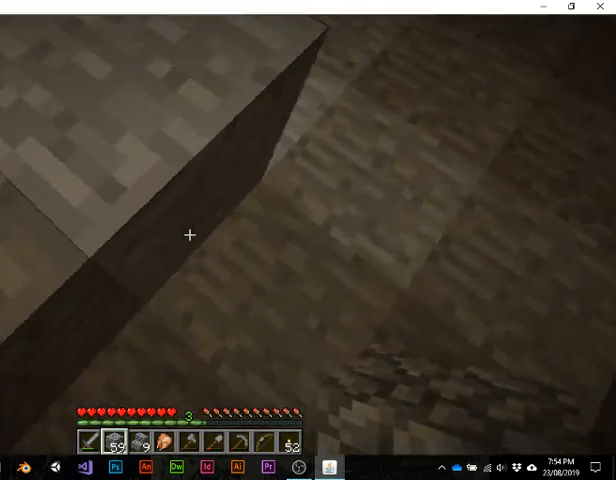
{"keys": [], "events": []}
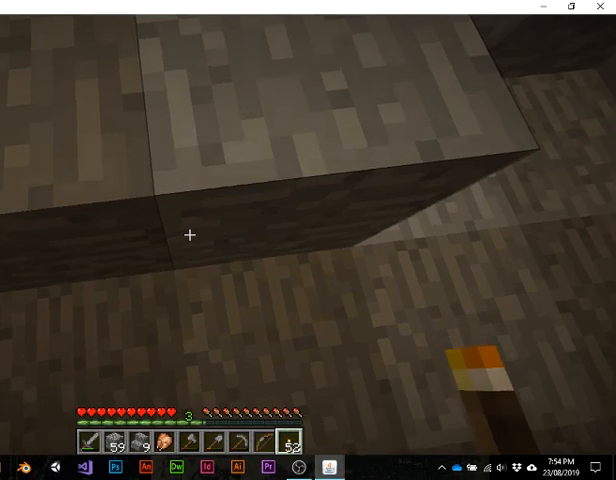
{"keys": [], "events": []}
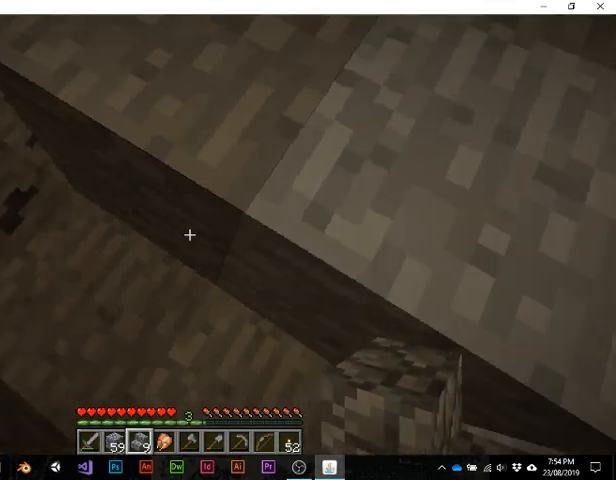
{"keys": [], "events": []}
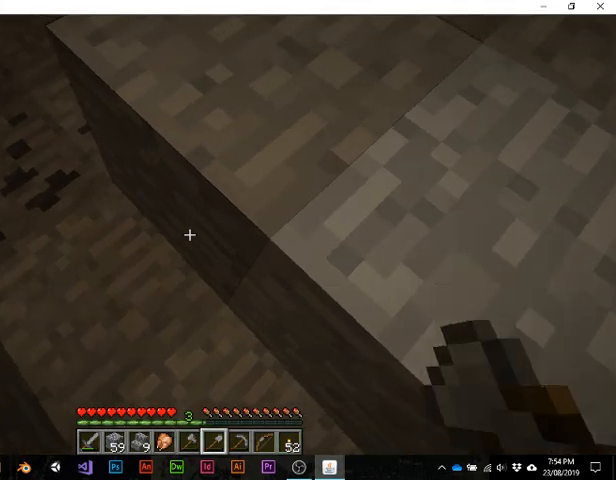
{"keys": [], "events": []}
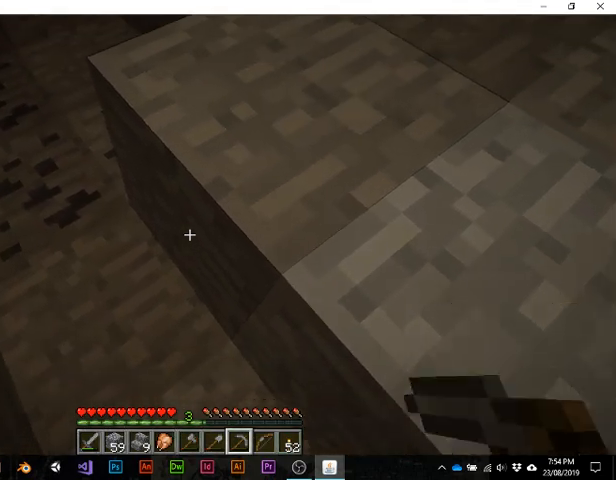
{"keys": [], "events": []}
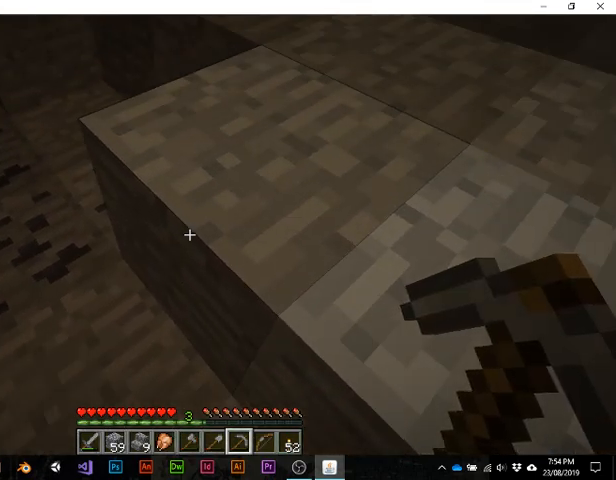
{"keys": [], "events": []}
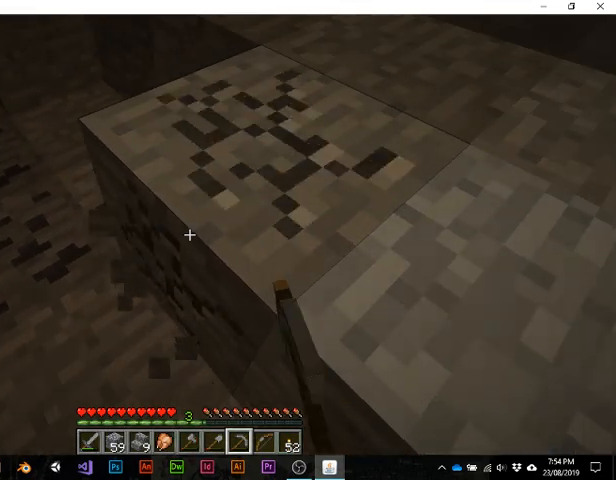
{"keys": [], "events": []}
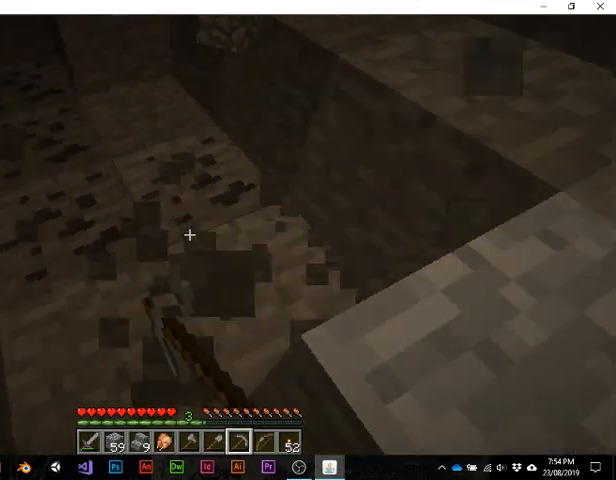
{"keys": [], "events": []}
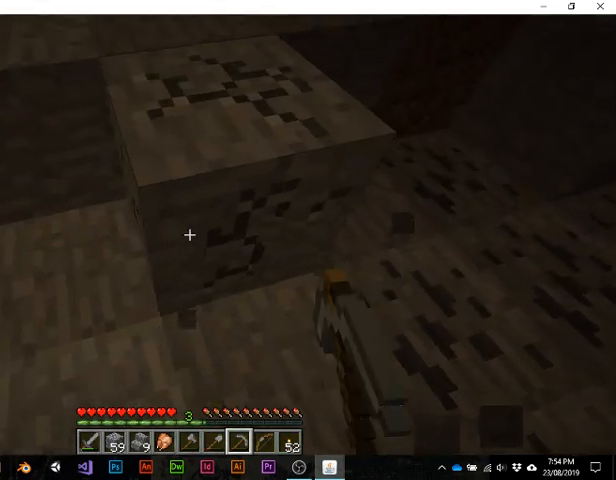
{"keys": [], "events": []}
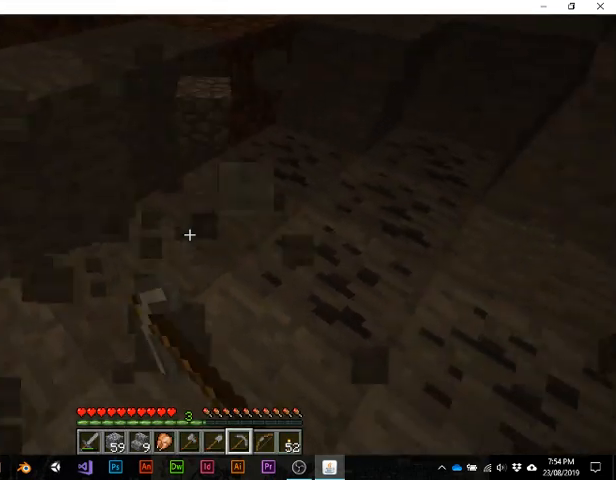
{"keys": [], "events": [[100, "w", "down"], [333, "w", "up"]]}